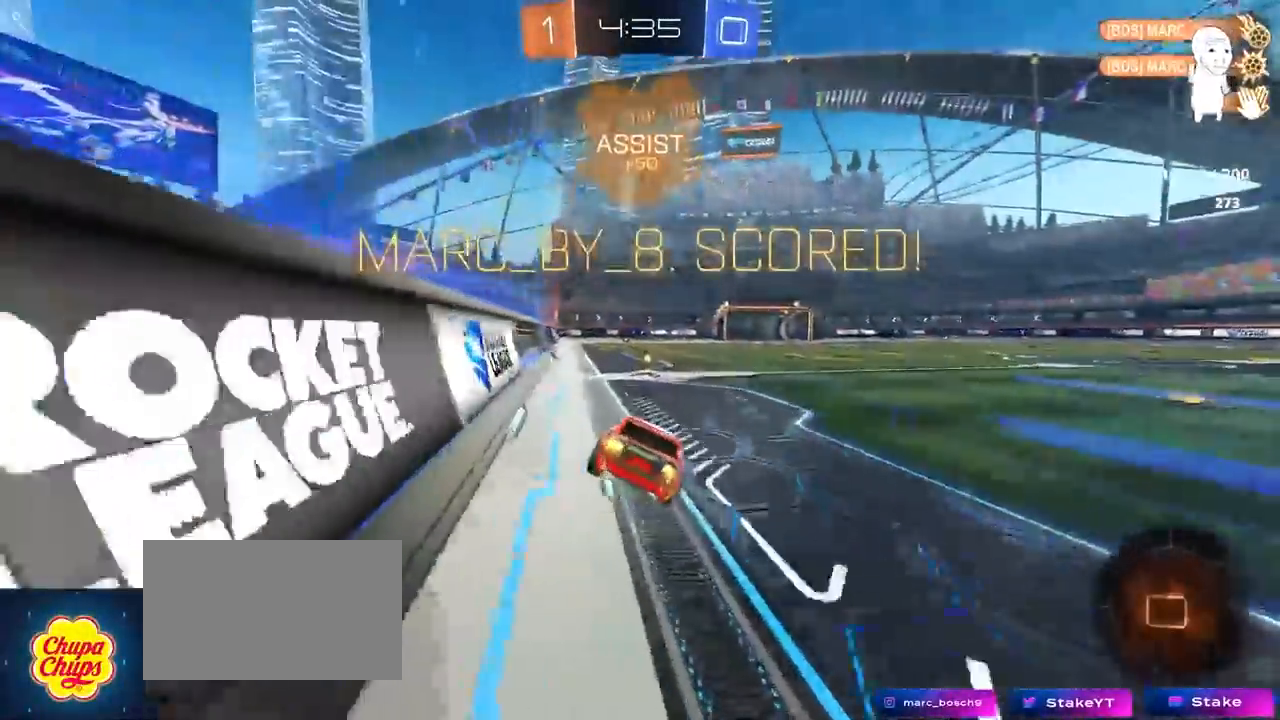
Gameplay with keyboard and mouse; each line is a JSON object with the keys and mouse buttons held at the frame after it. "events" lists presses ("down") and releases ("up") of "1", "2", "3", "4", "5", "a", "alt", "c", "caps_lock", "ctrl", "d", "e", "f", "g", "q", "r", "s", "shift", "space", "t", "tab", "v", "w", "x", "z", "mouse_left", "mouse_wheel" and "mouse_right" between this image and that frame as [ms after this image, input, new state], when the widget could be followed in between. "mouse_left", "mouse_wheel", "mouse_right" = the "left", "wheel", "right" buttons of the "mouse" list. No other keys are recorded. "wheel" means that the mouse wheel is clicked or scrolled. "mouse_move" is the direction in which the mouse moves at that frame (one of eight, or "still"), when it could be read.
{"keys": ["shift", "w"], "mouse": ["right"], "mouse_move": "still", "events": [[117, "a", "up"], [150, "d", "down"], [150, "s", "up"], [217, "shift", "down"], [300, "d", "up"], [300, "shift", "up"], [350, "shift", "down"], [433, "w", "down"], [483, "mouse_right", "down"]]}
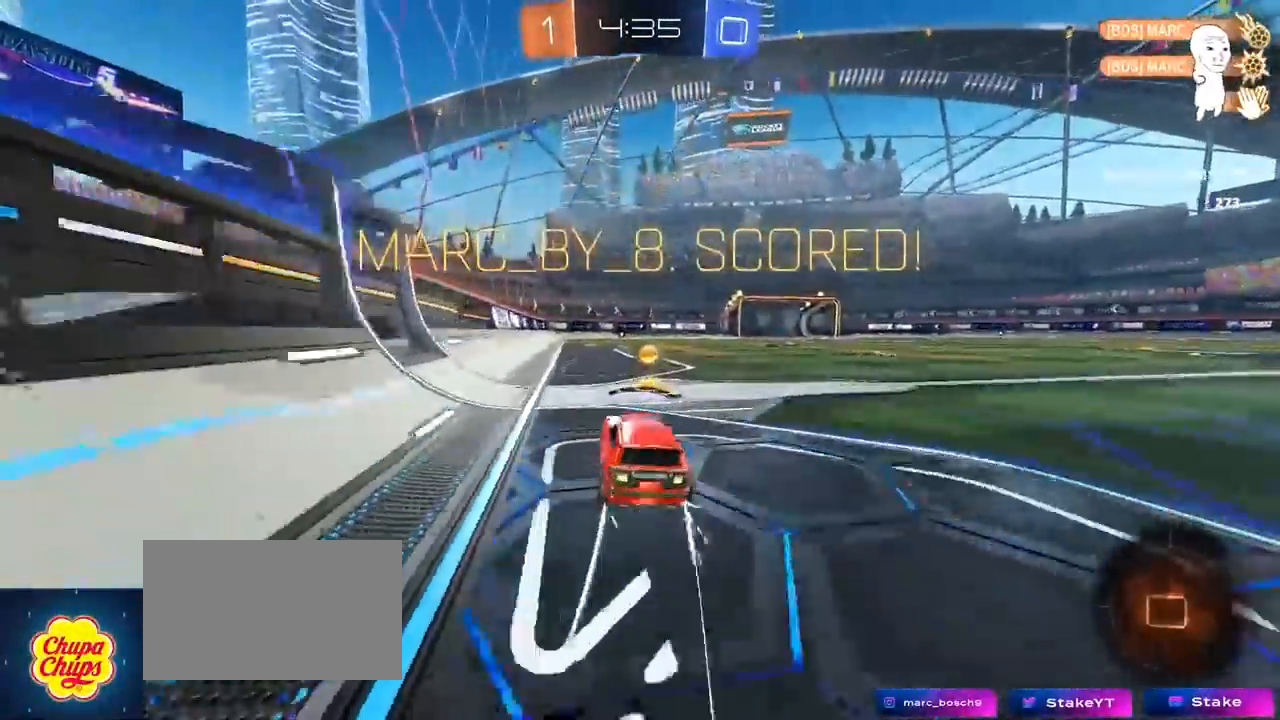
{"keys": ["a", "s", "shift"], "mouse": ["left"], "mouse_move": "still", "events": [[83, "d", "down"], [83, "mouse_right", "up"], [133, "mouse_right", "down"], [217, "d", "up"], [267, "a", "down"], [367, "s", "down"], [367, "w", "up"], [417, "mouse_left", "down"], [467, "mouse_right", "up"]]}
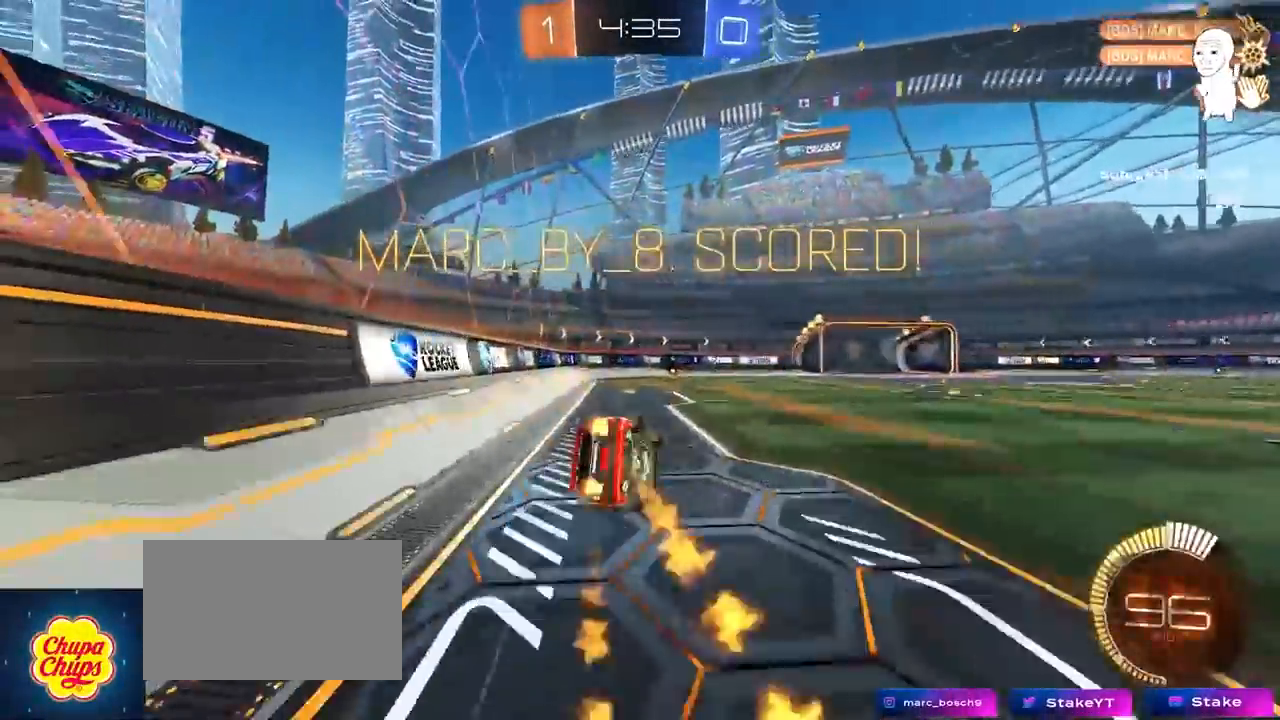
{"keys": ["a", "s", "shift"], "mouse": [], "mouse_move": "still", "events": [[183, "mouse_left", "up"], [233, "s", "up"], [333, "s", "down"]]}
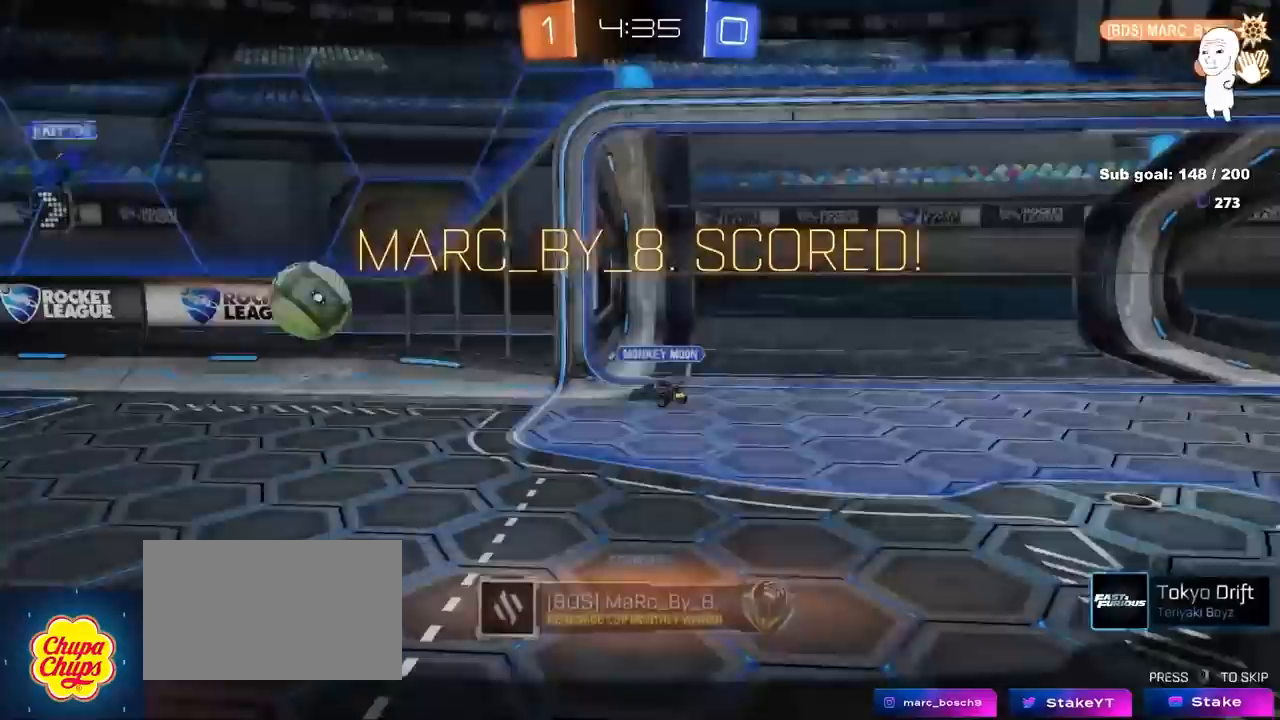
{"keys": [], "mouse": [], "mouse_move": "still", "events": [[150, "shift", "up"], [200, "s", "up"], [250, "a", "up"]]}
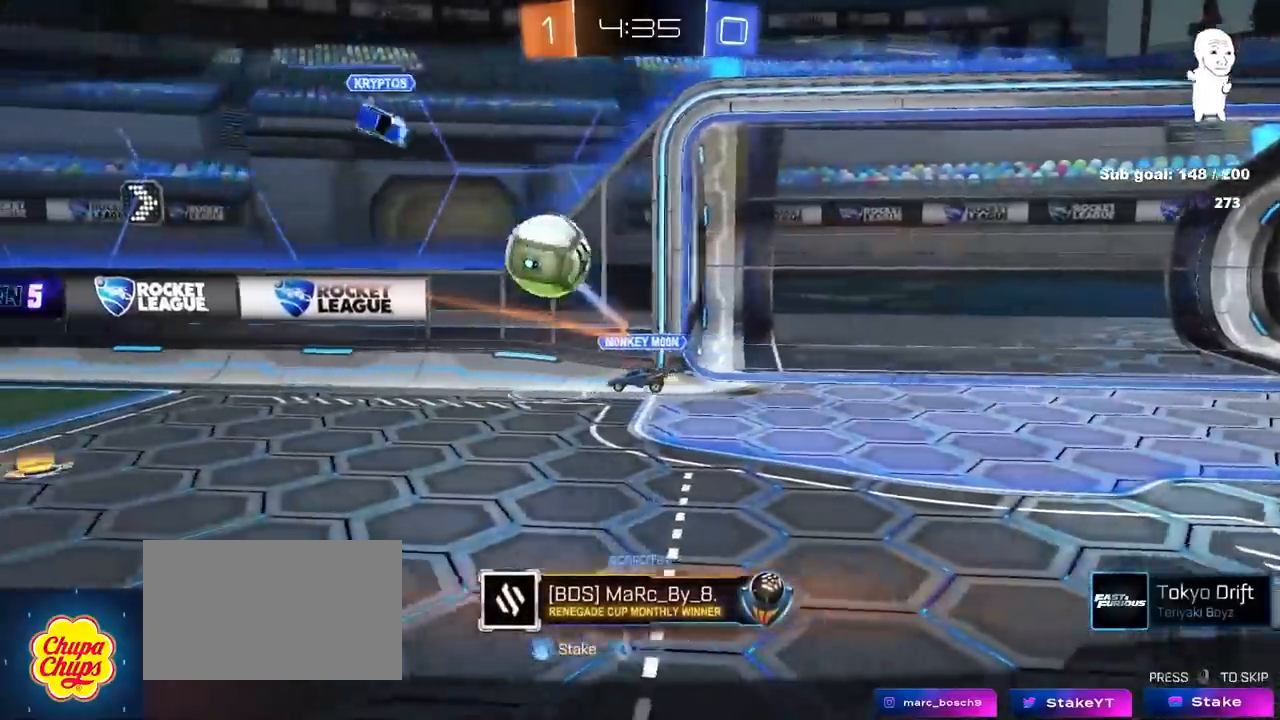
{"keys": [], "mouse": [], "mouse_move": "right", "events": []}
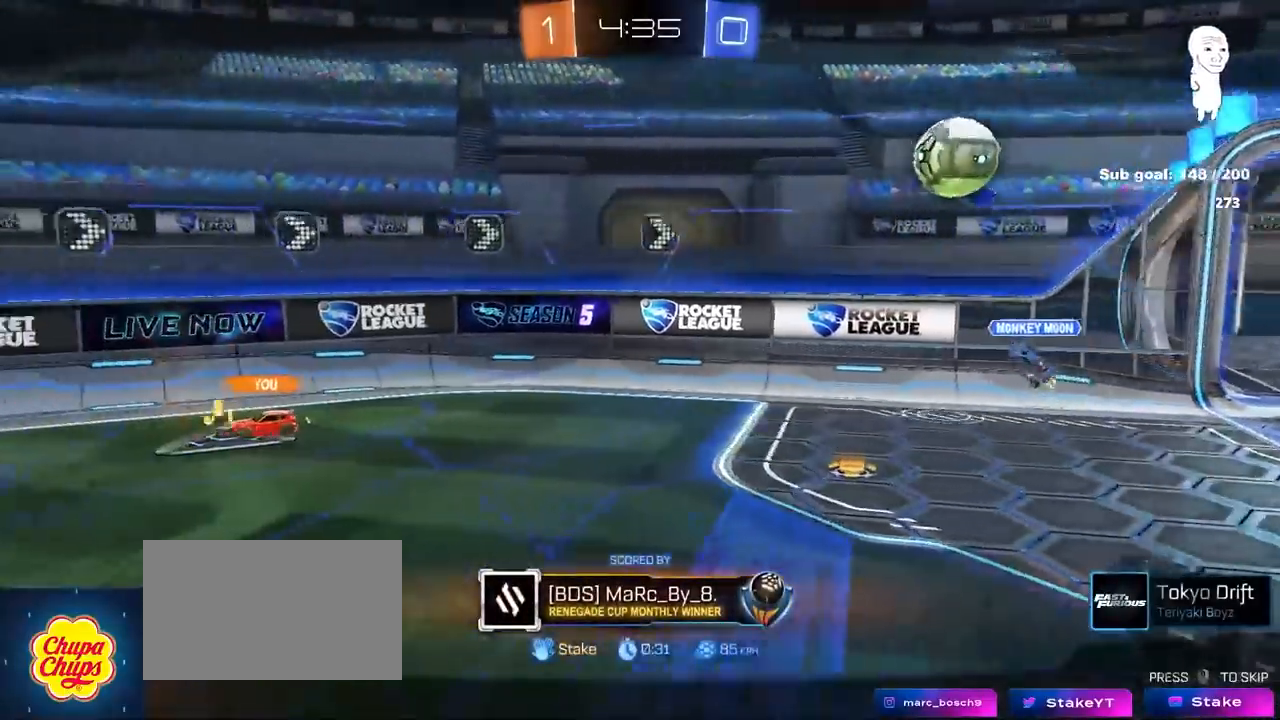
{"keys": [], "mouse": ["right"], "mouse_move": "up-left", "events": [[333, "mouse_right", "down"], [433, "mouse_right", "up"], [467, "mouse_right", "down"]]}
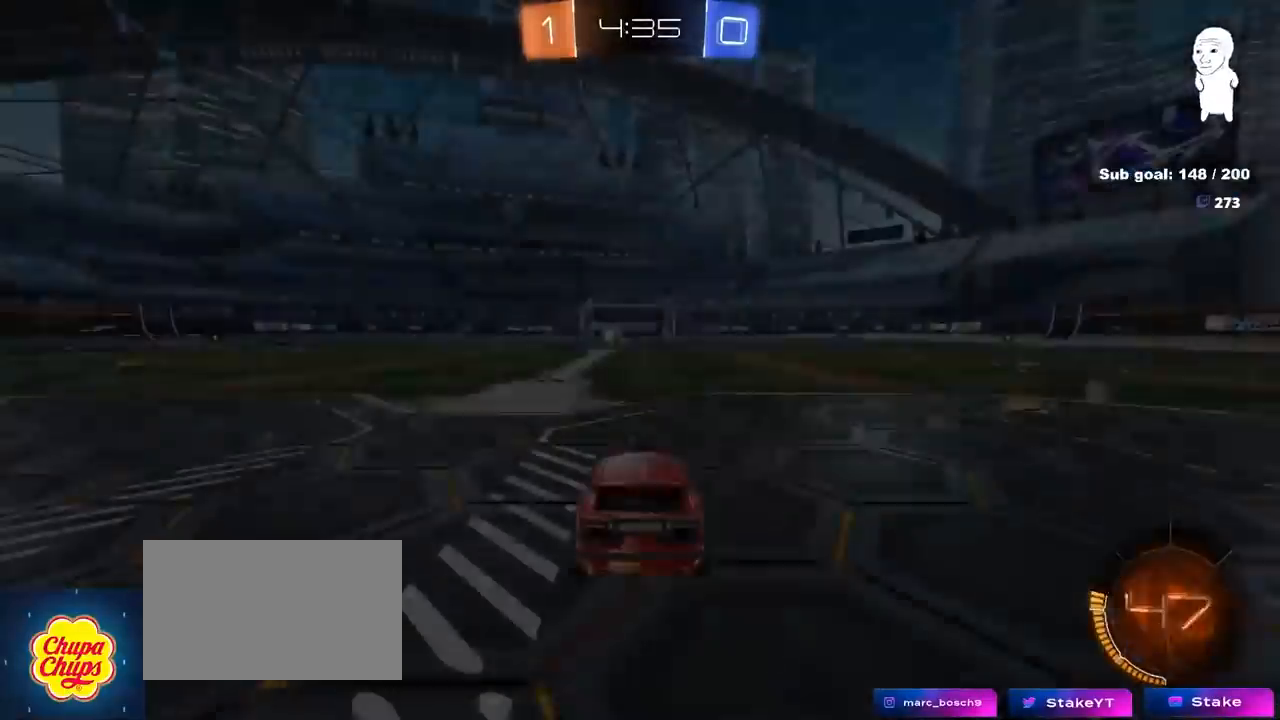
{"keys": ["tab"], "mouse": ["wheel"], "mouse_move": "still", "events": [[100, "mouse_right", "up"], [150, "mouse_right", "down"], [350, "mouse_right", "up"], [400, "mouse_wheel", "down"], [400, "tab", "down"]]}
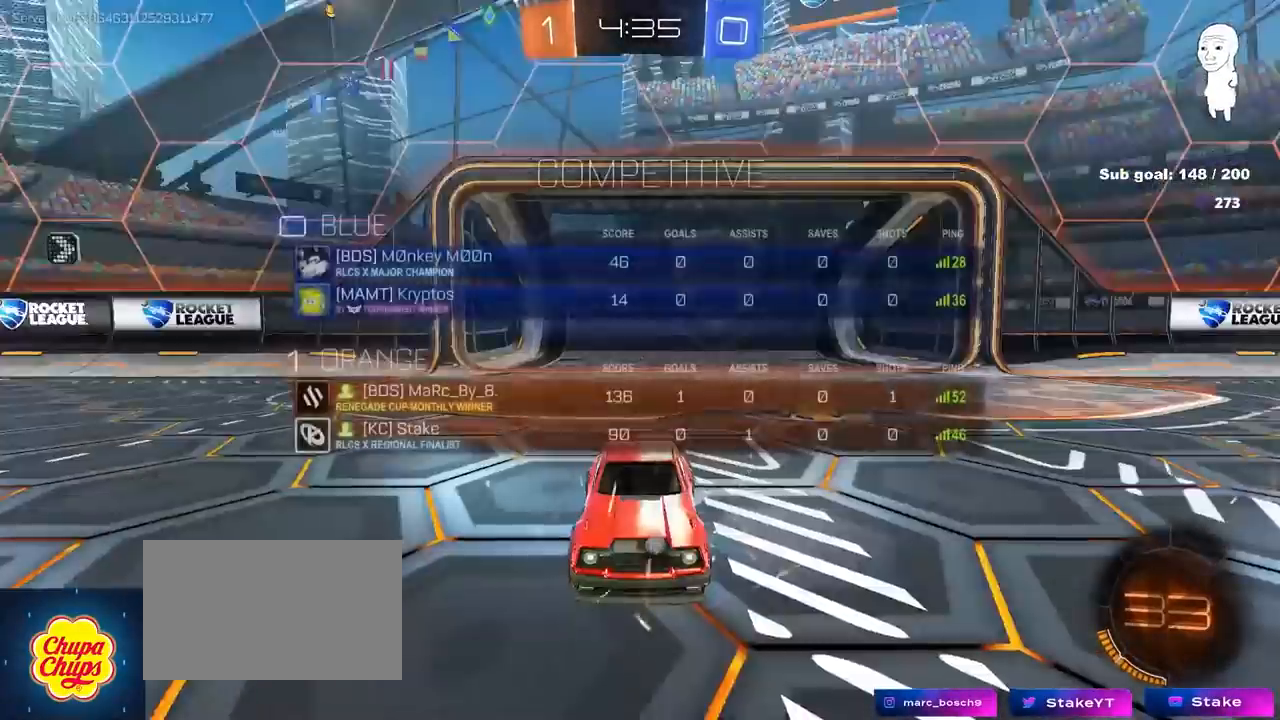
{"keys": [], "mouse": ["wheel"], "mouse_move": "down", "events": [[83, "tab", "up"], [317, "mouse_wheel", "up"], [400, "mouse_wheel", "down"]]}
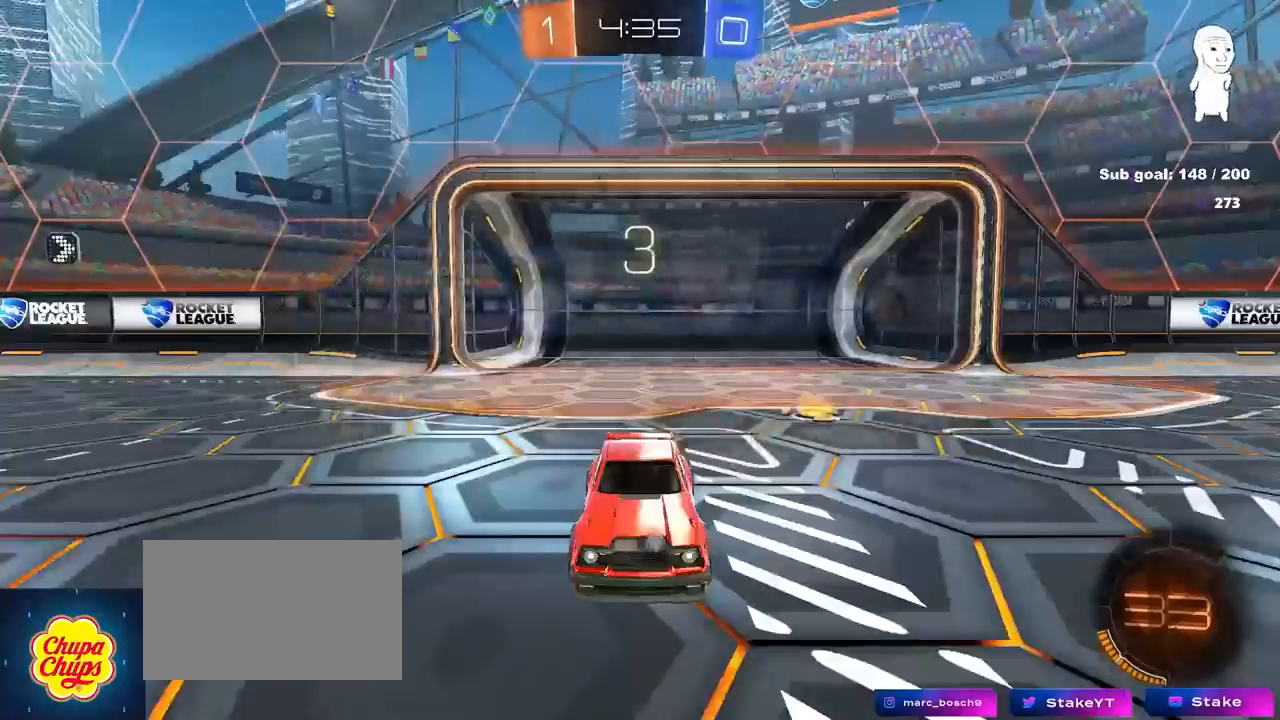
{"keys": ["z"], "mouse": [], "mouse_move": "still", "events": [[50, "mouse_wheel", "up"], [50, "tab", "down"], [183, "tab", "up"], [333, "z", "down"]]}
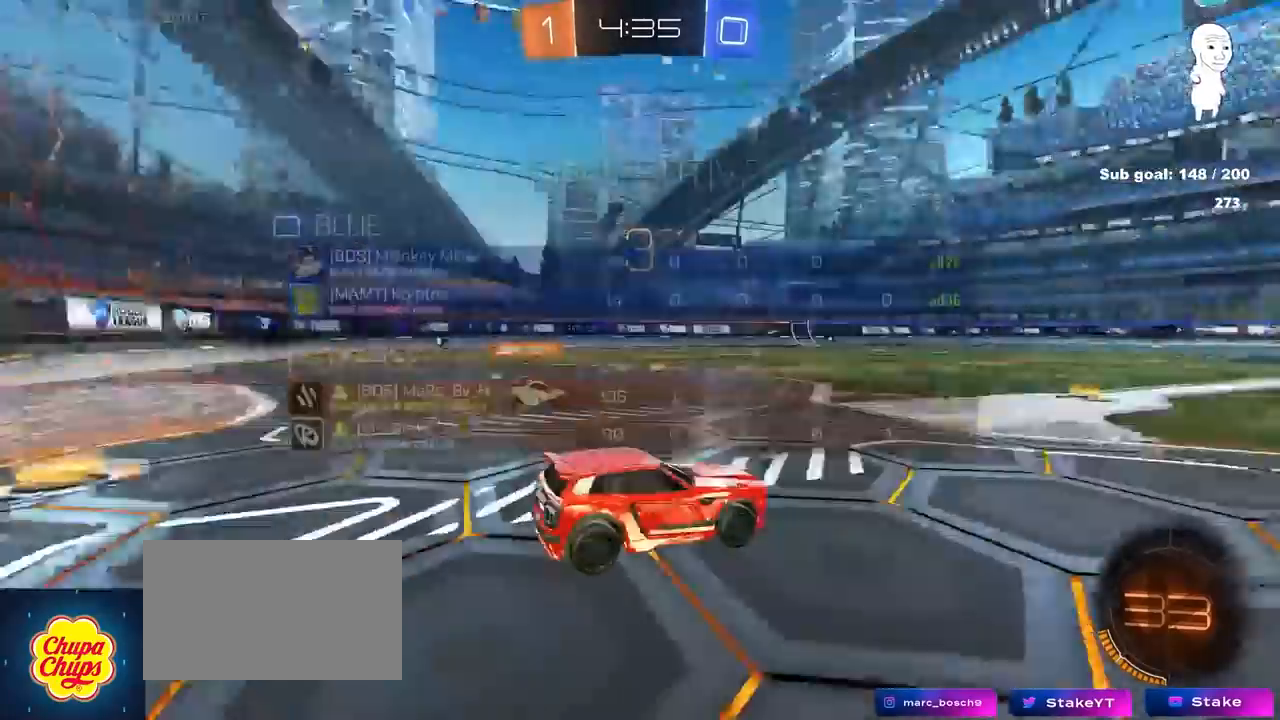
{"keys": [], "mouse": [], "mouse_move": "still", "events": [[350, "z", "up"]]}
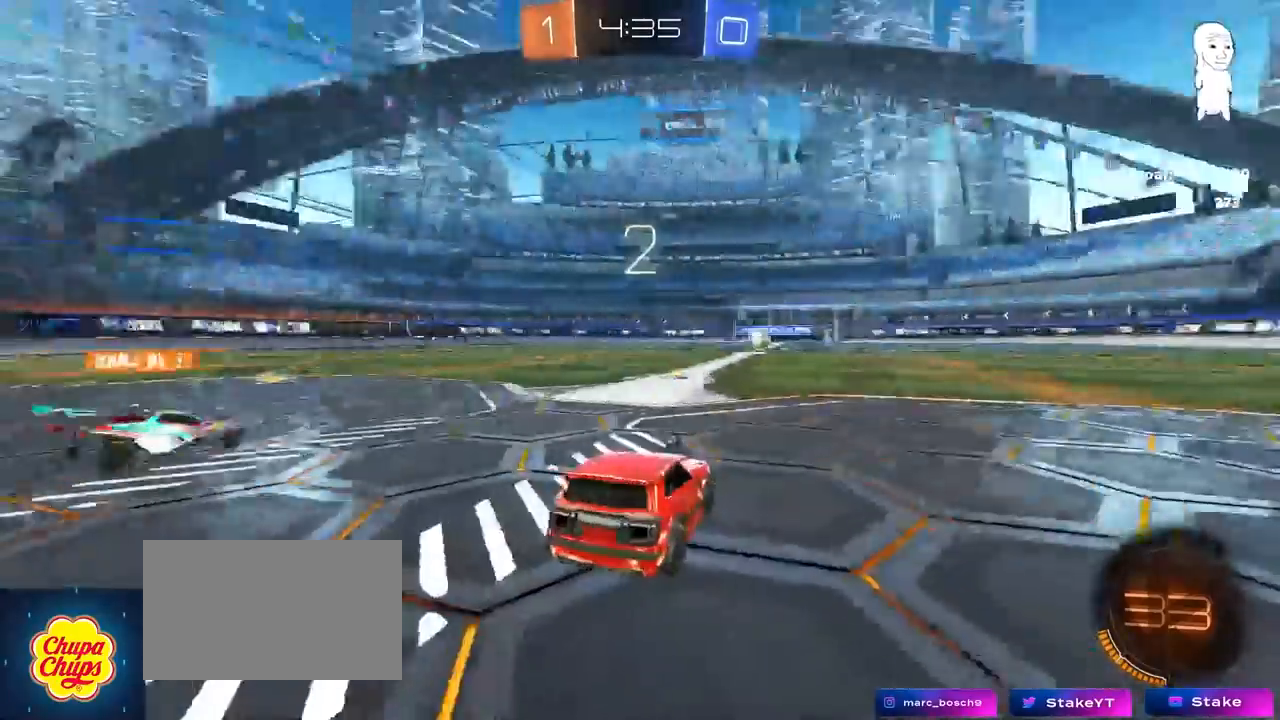
{"keys": ["w"], "mouse": [], "mouse_move": "still", "events": [[33, "w", "down"], [317, "mouse_wheel", "down"], [467, "mouse_wheel", "up"]]}
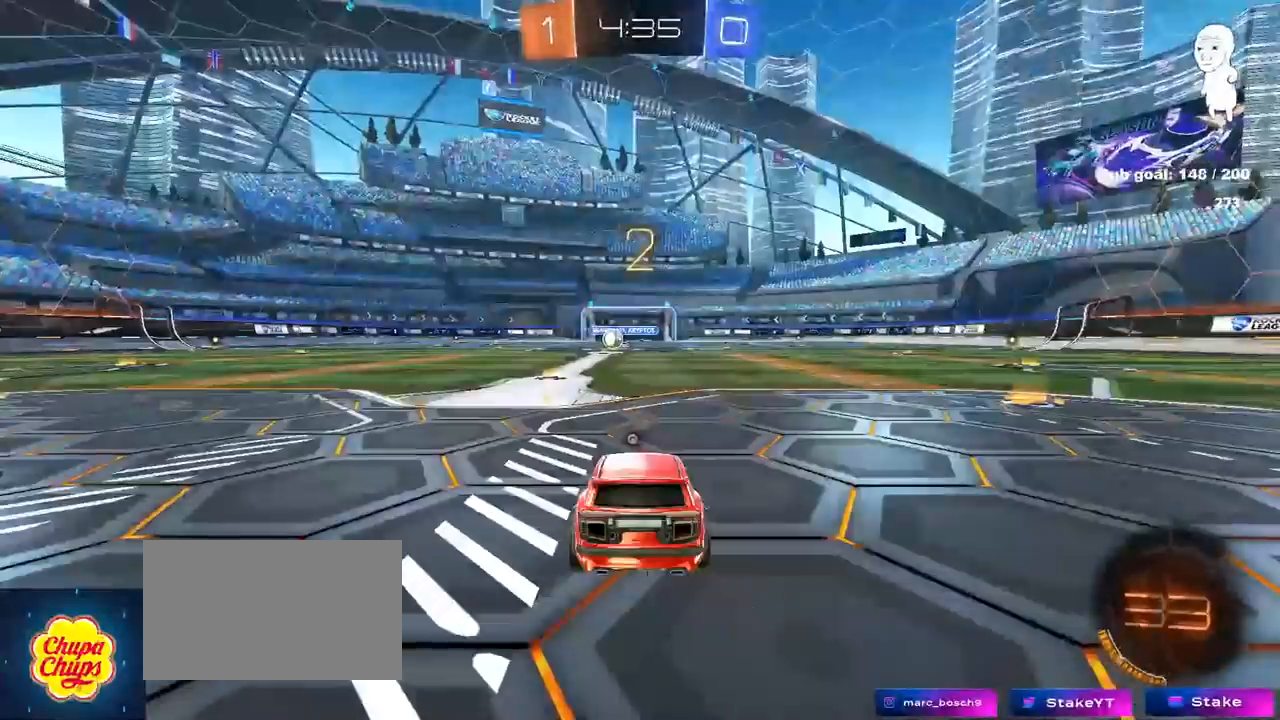
{"keys": ["w"], "mouse": [], "events": []}
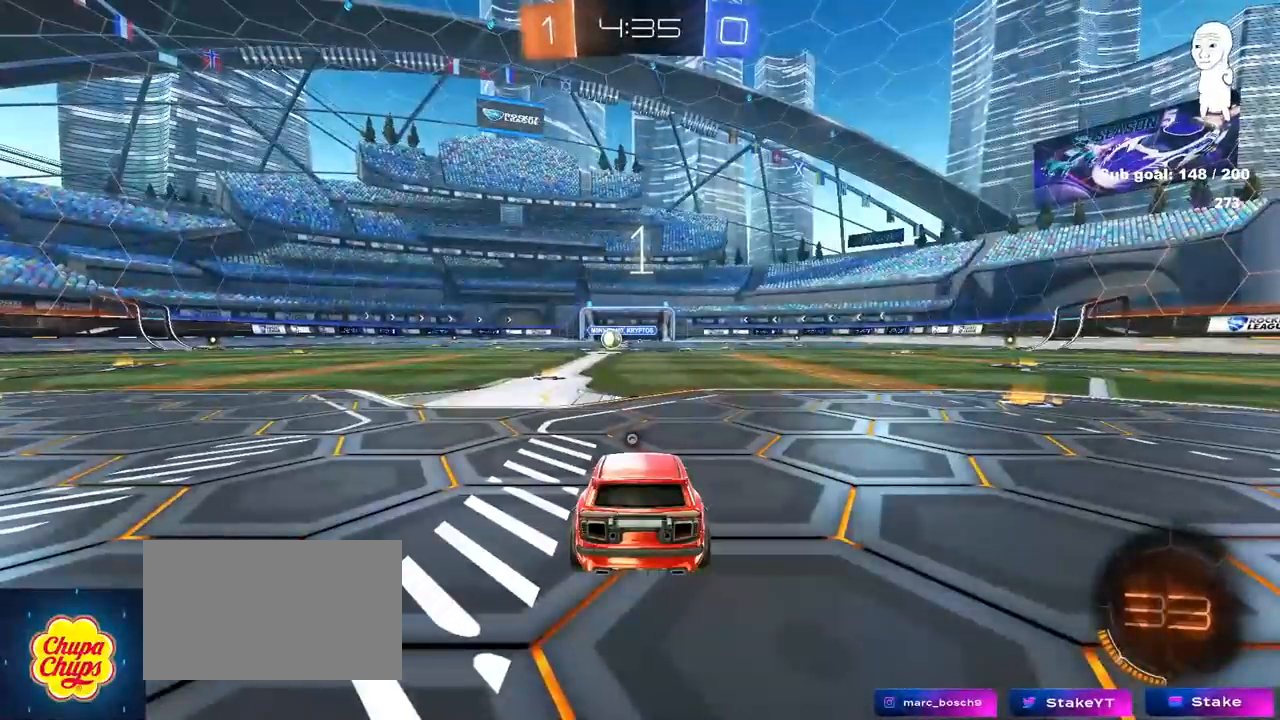
{"keys": ["w"], "mouse": [], "events": []}
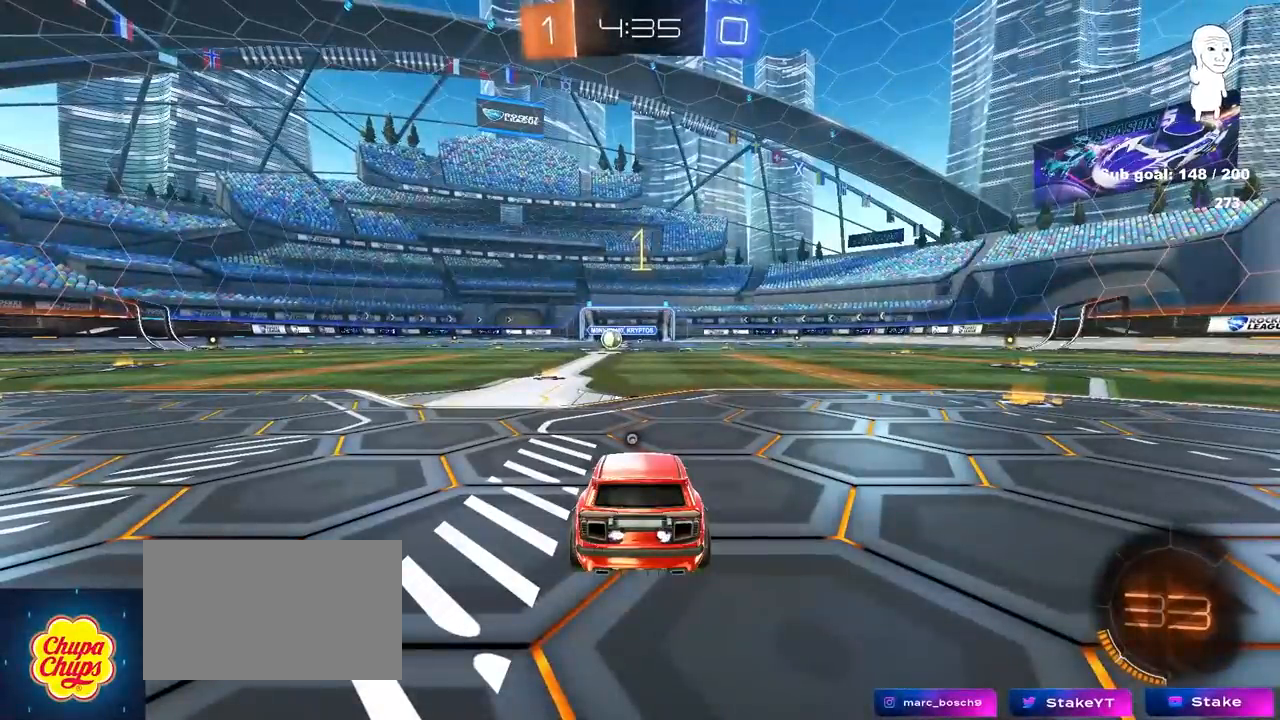
{"keys": ["w"], "mouse": [], "mouse_move": "left", "events": [[400, "a", "down"], [500, "a", "up"]]}
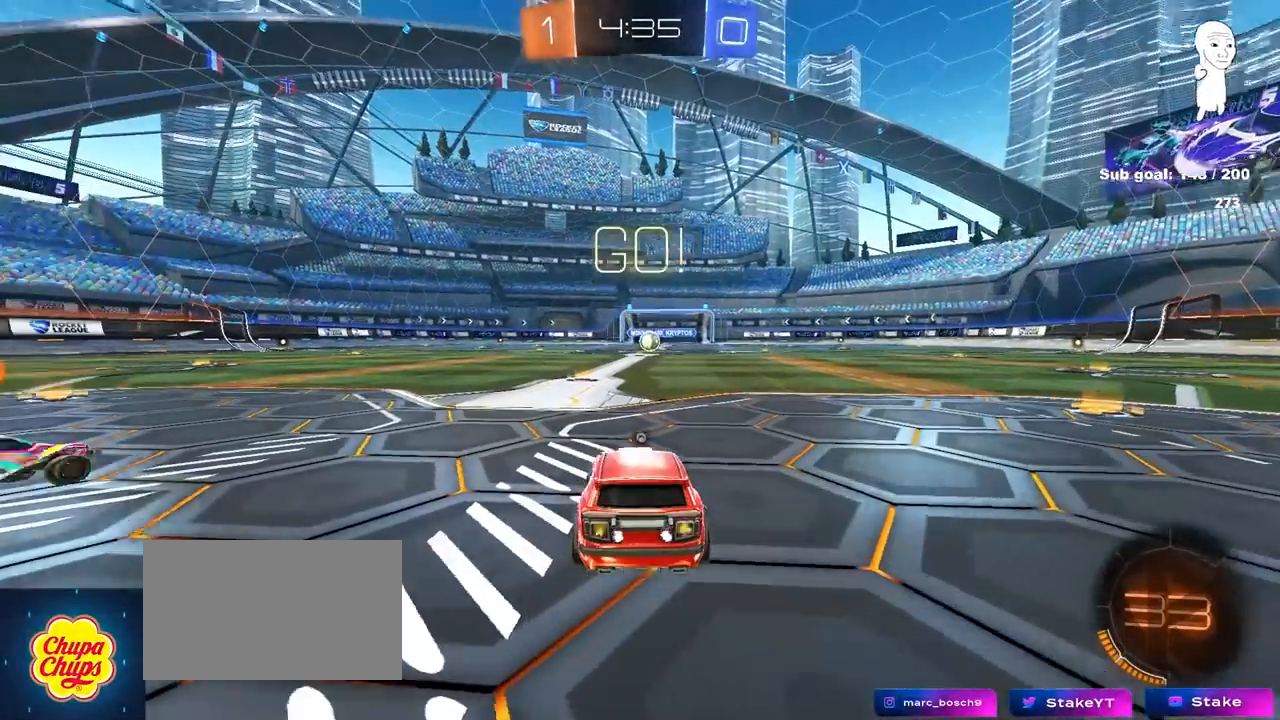
{"keys": ["space", "w"], "mouse": [], "mouse_move": "still", "events": [[183, "mouse_left", "down"], [183, "mouse_right", "down"], [283, "mouse_right", "up"], [383, "mouse_right", "down"], [383, "space", "down"], [467, "mouse_left", "up"], [467, "mouse_right", "up"]]}
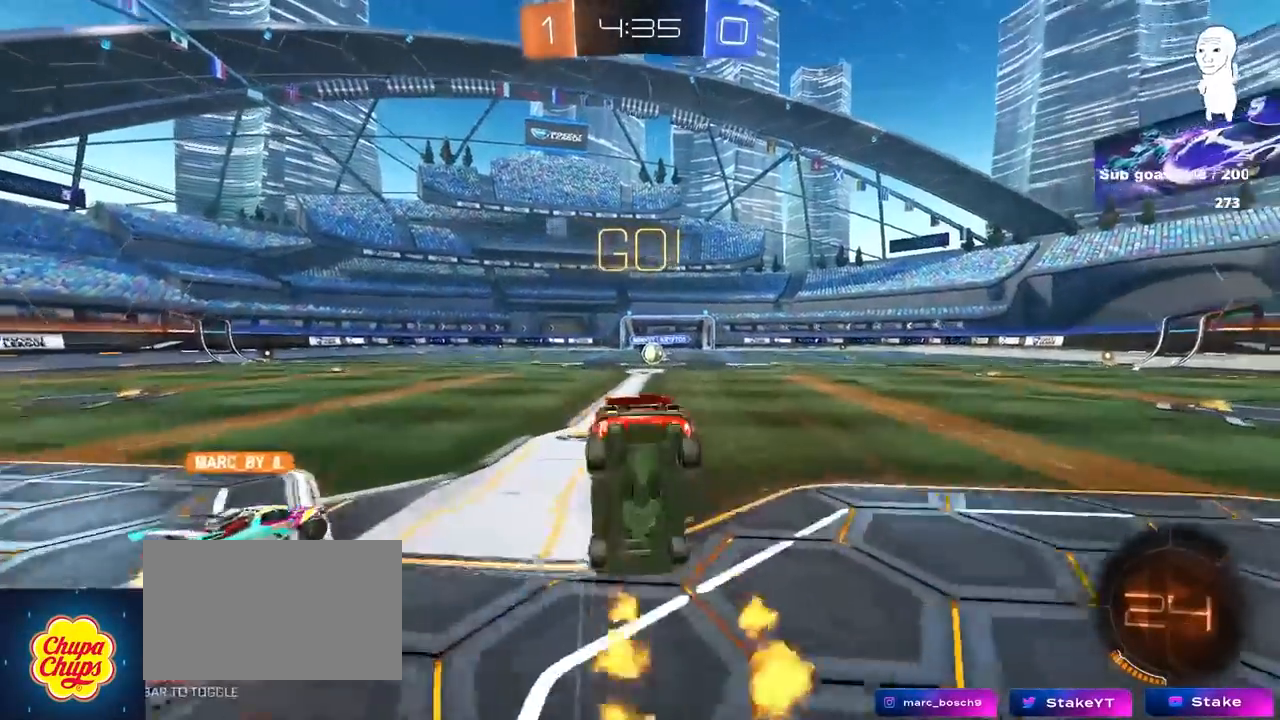
{"keys": ["w"], "mouse": [], "mouse_move": "still", "events": [[17, "space", "up"]]}
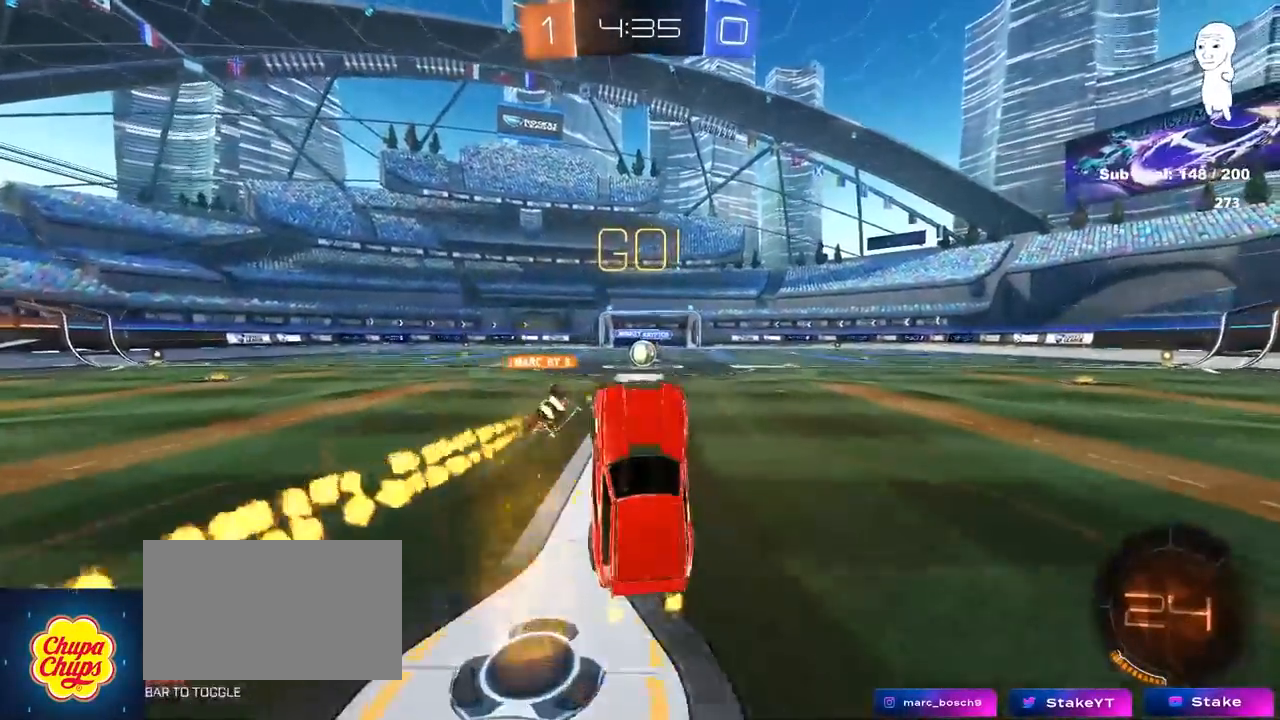
{"keys": ["w"], "mouse": [], "mouse_move": "still", "events": [[83, "w", "up"], [167, "d", "down"], [217, "d", "up"], [400, "w", "down"]]}
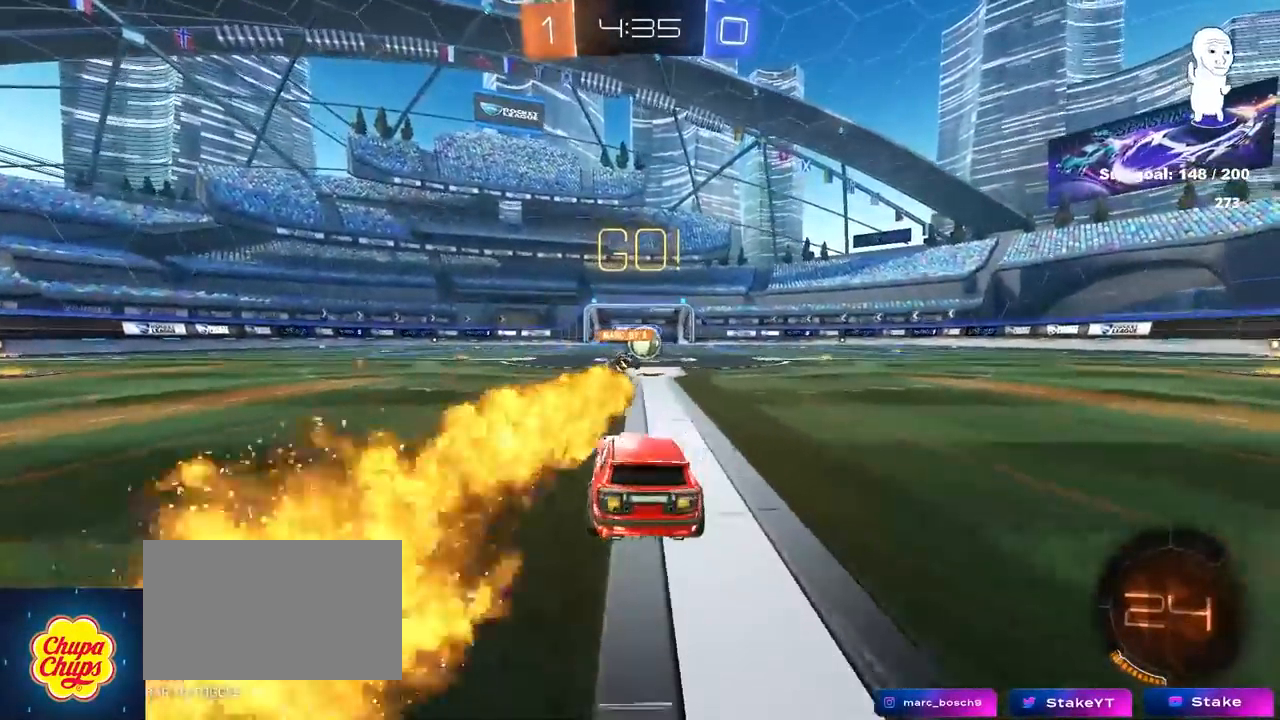
{"keys": ["w"], "mouse": [], "mouse_move": "still", "events": [[50, "d", "down"], [150, "d", "up"]]}
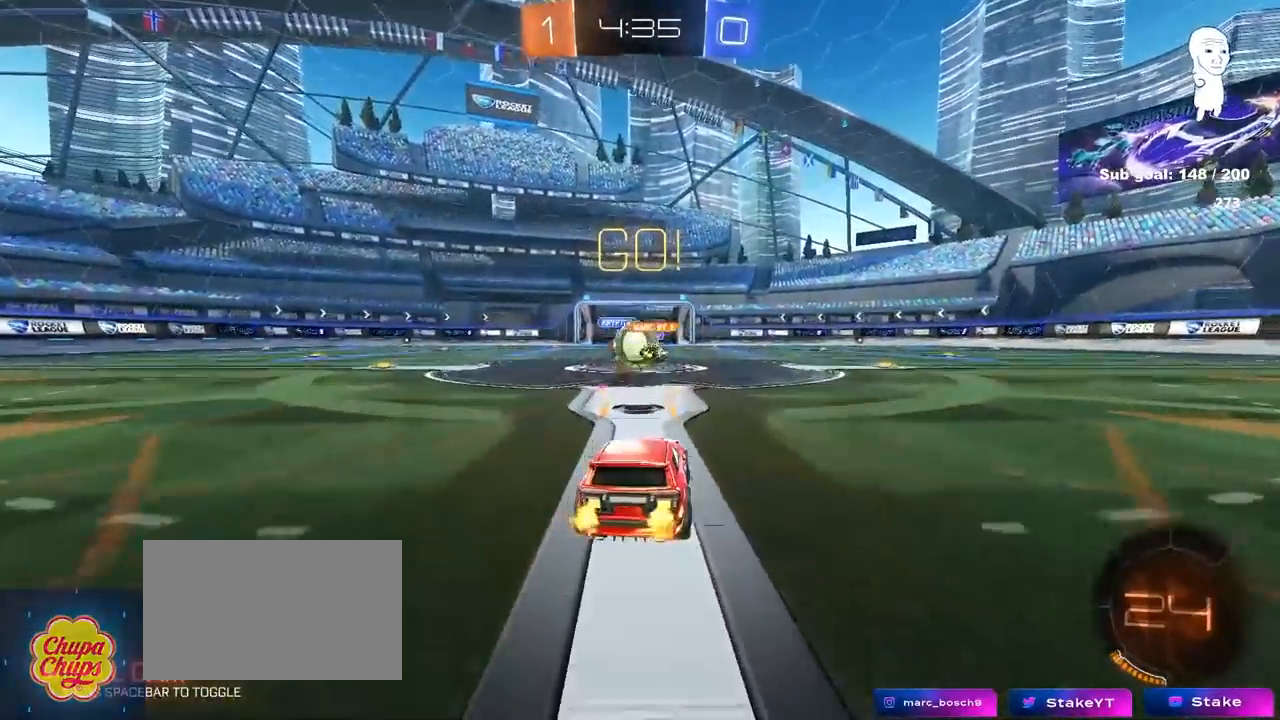
{"keys": [], "mouse": ["left"], "mouse_move": "down", "events": [[150, "d", "down"], [200, "a", "down"], [250, "d", "up"], [250, "mouse_left", "down"], [350, "a", "up"], [350, "d", "down"], [483, "d", "up"], [483, "w", "up"]]}
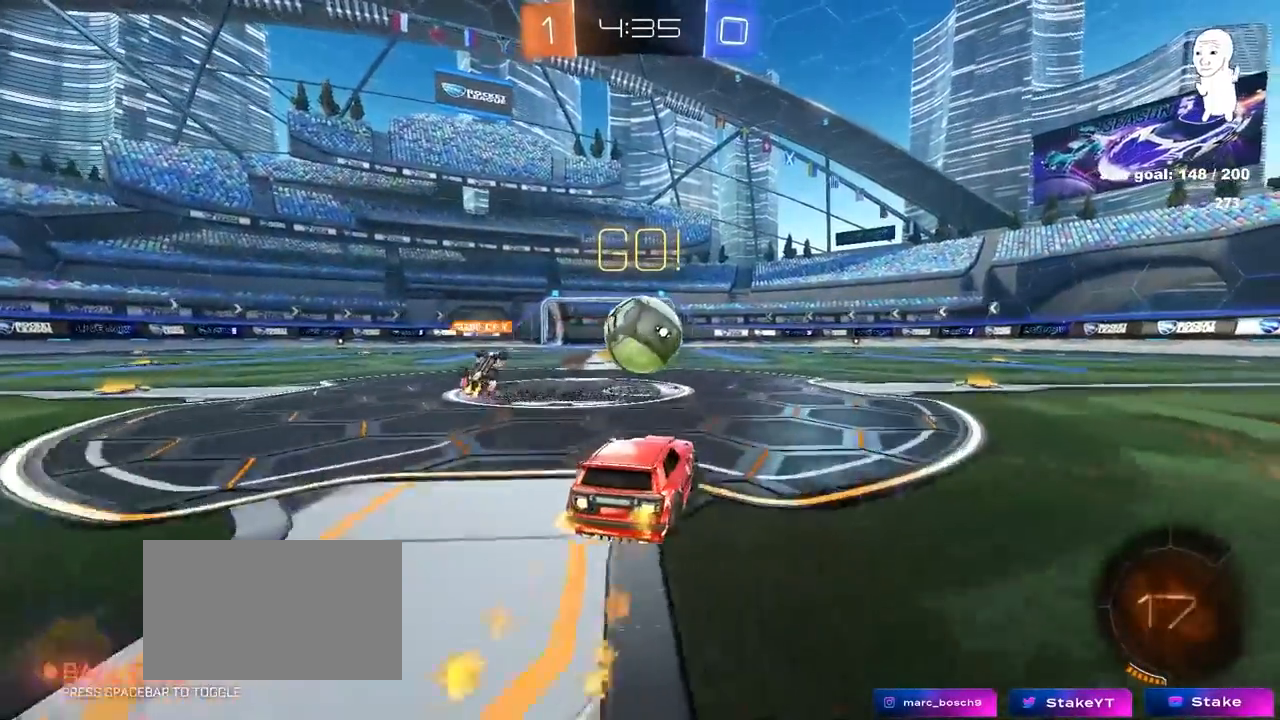
{"keys": ["a", "s", "shift"], "mouse": [], "mouse_move": "still", "events": [[33, "a", "down"], [33, "mouse_right", "down"], [133, "mouse_right", "up"], [183, "a", "up"], [233, "a", "down"], [233, "shift", "down"], [233, "w", "down"], [267, "mouse_right", "down"], [400, "s", "down"], [450, "mouse_right", "up"], [450, "w", "up"], [500, "mouse_left", "up"]]}
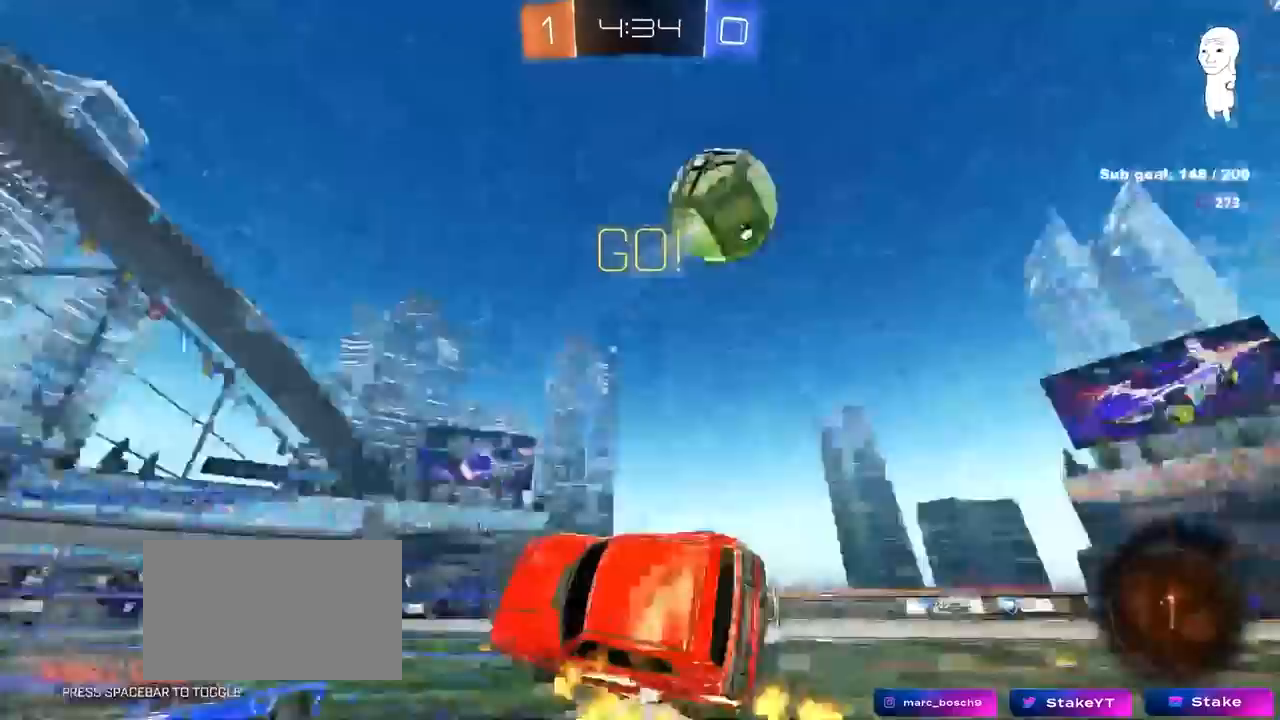
{"keys": ["a", "s", "shift"], "mouse": [], "mouse_move": "still", "events": [[283, "s", "up"], [333, "s", "down"]]}
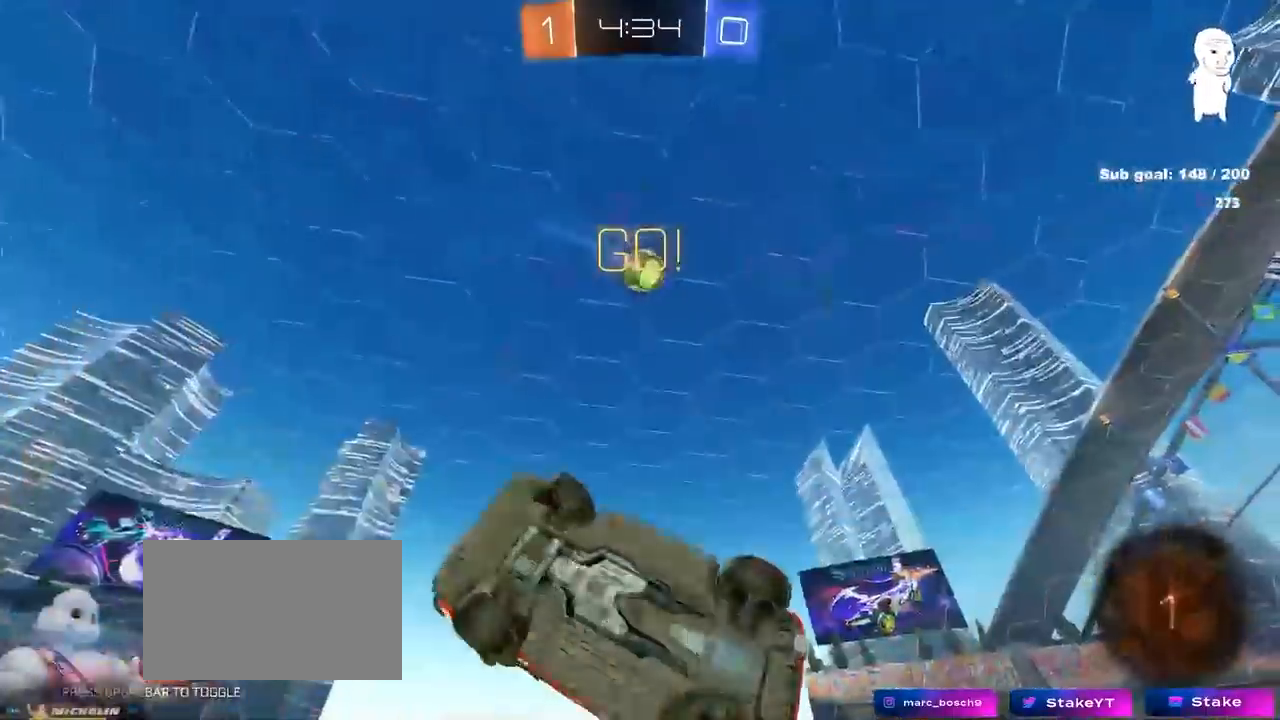
{"keys": ["s"], "mouse": [], "mouse_move": "still", "events": [[17, "s", "up"], [100, "shift", "up"], [100, "w", "down"], [200, "w", "up"], [350, "a", "up"], [450, "s", "down"]]}
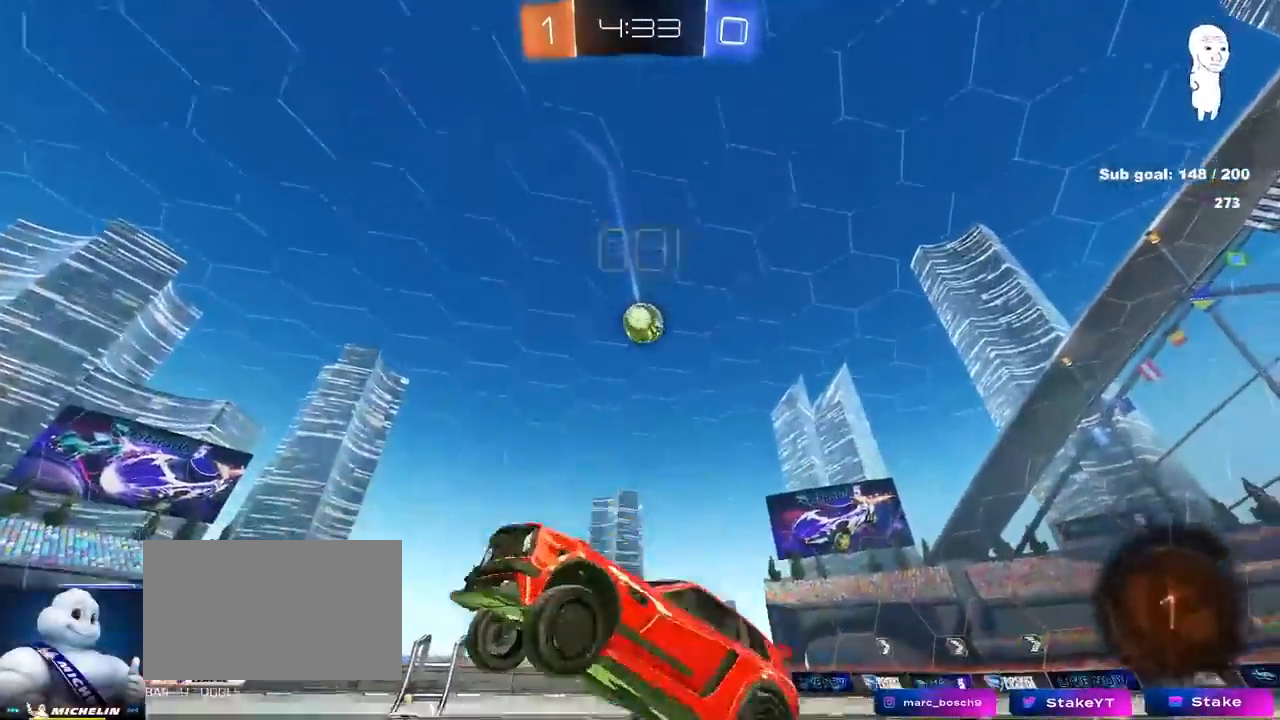
{"keys": ["s"], "mouse": [], "mouse_move": "still", "events": [[33, "d", "down"], [217, "d", "up"]]}
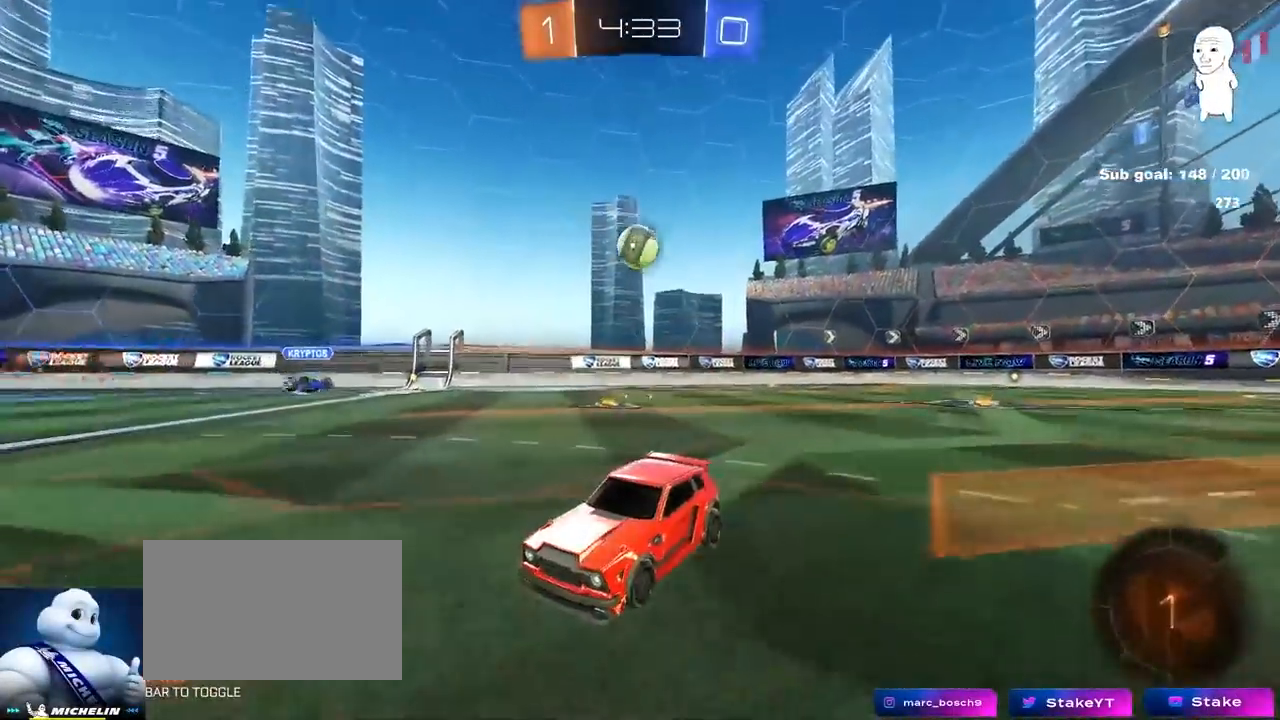
{"keys": ["s"], "mouse": ["right"], "mouse_move": "still", "events": [[183, "a", "down"], [333, "a", "up"], [367, "mouse_right", "down"], [417, "mouse_right", "up"], [467, "mouse_right", "down"]]}
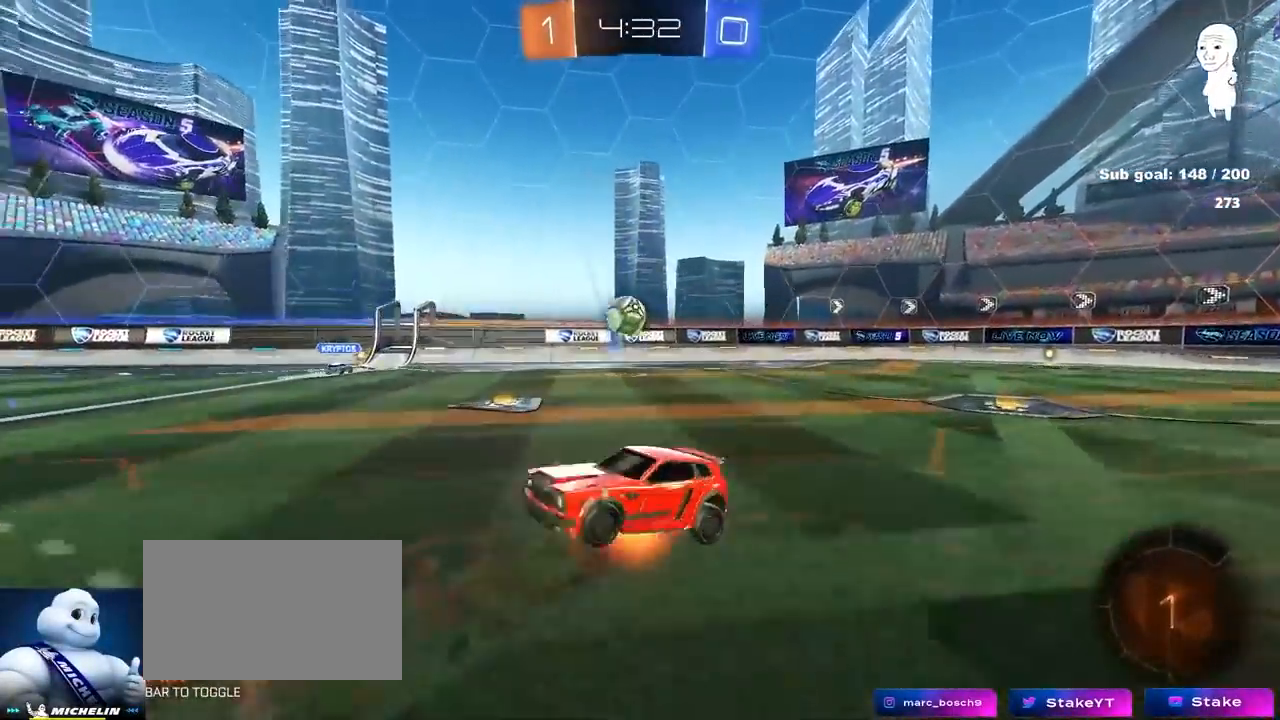
{"keys": ["d", "shift", "w"], "mouse": ["left"], "mouse_move": "still", "events": [[150, "space", "down"], [200, "mouse_right", "up"], [200, "s", "up"], [250, "d", "down"], [250, "shift", "down"], [300, "mouse_left", "down"], [300, "space", "up"], [300, "w", "down"]]}
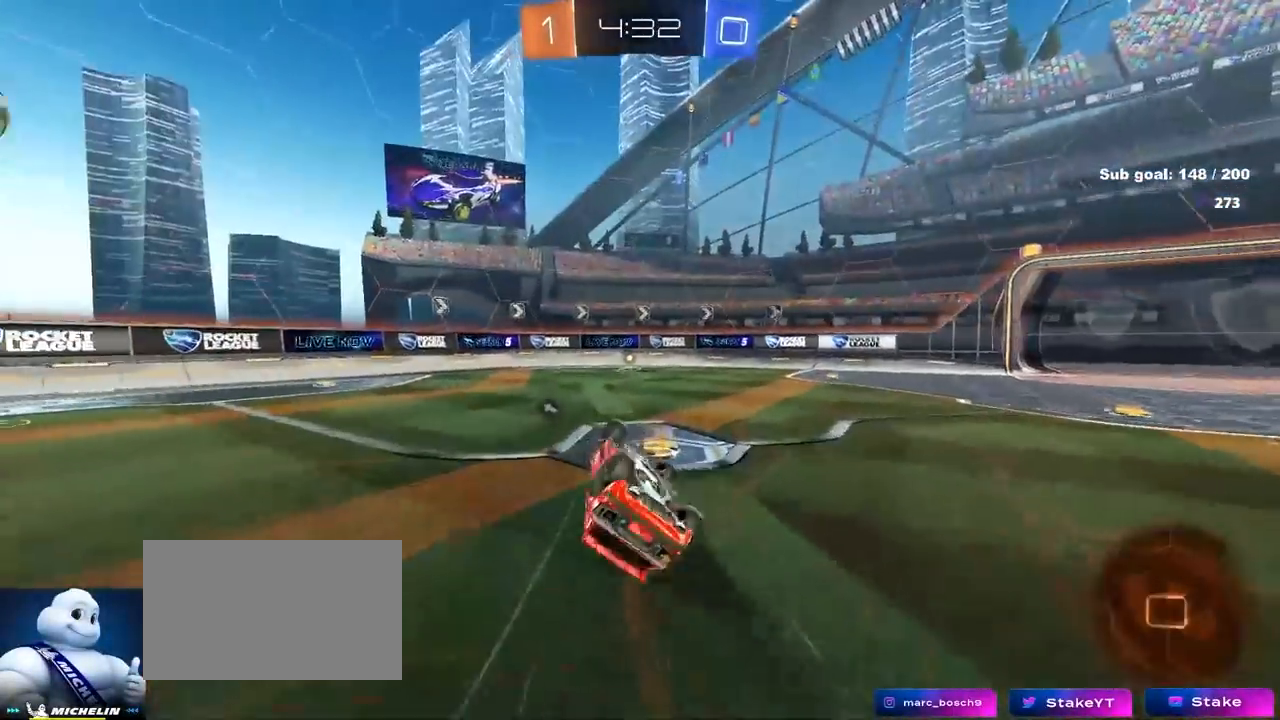
{"keys": ["w"], "mouse": ["left"], "mouse_move": "still", "events": [[267, "shift", "up"], [500, "d", "up"]]}
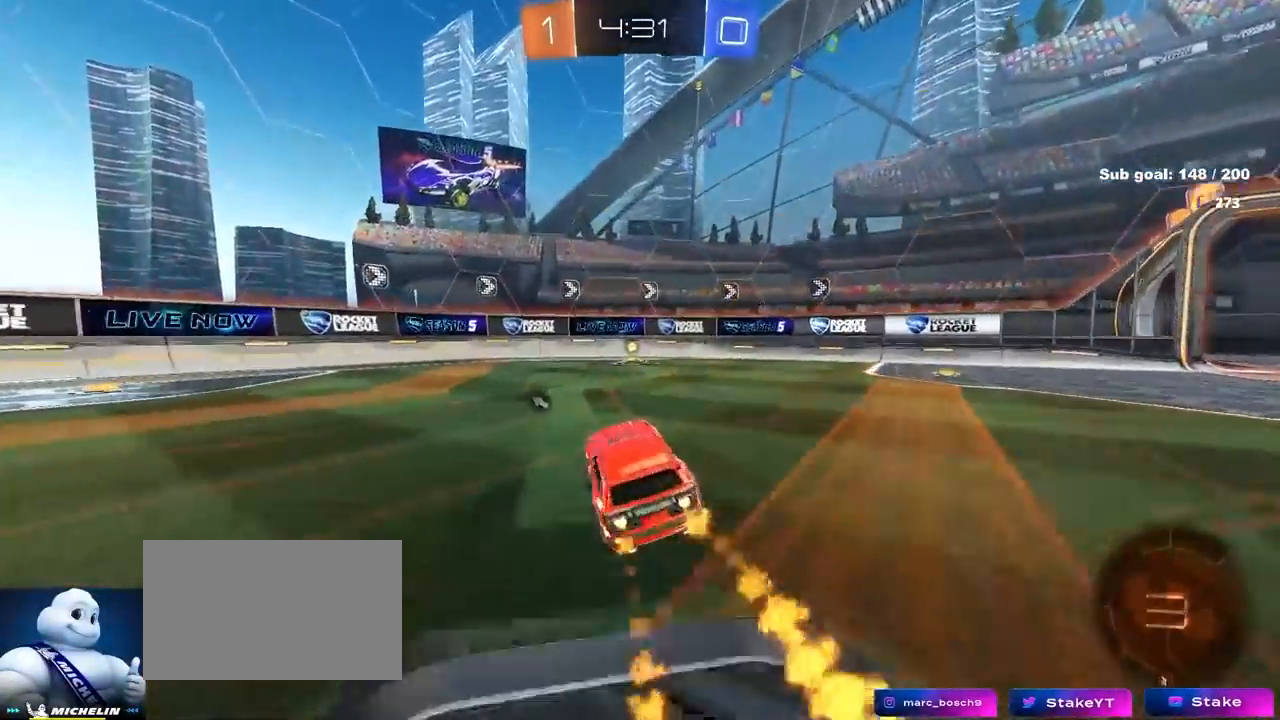
{"keys": ["w"], "mouse": [], "mouse_move": "up", "events": [[133, "d", "down"], [133, "mouse_right", "down"], [183, "d", "up"], [233, "mouse_right", "up"], [283, "mouse_right", "down"], [283, "space", "down"], [317, "mouse_left", "up"], [367, "mouse_right", "up"], [433, "space", "up"]]}
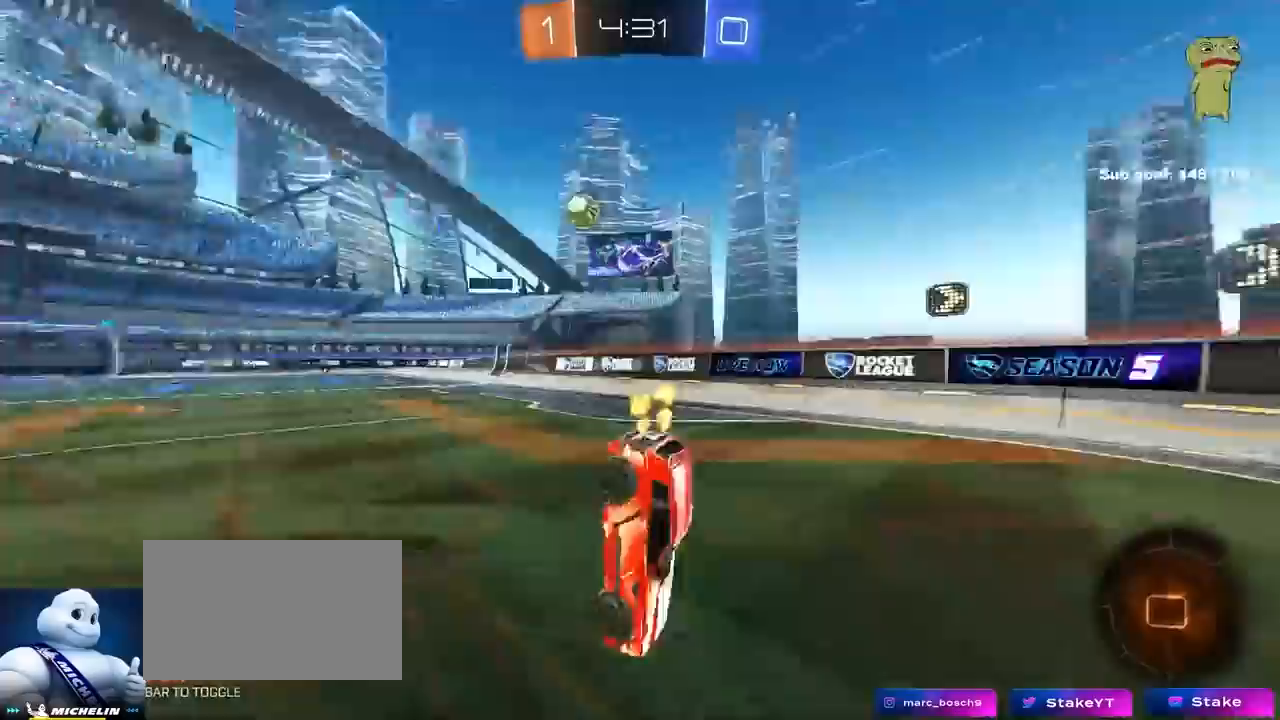
{"keys": ["w"], "mouse": [], "mouse_move": "still", "events": [[250, "w", "up"], [433, "w", "down"]]}
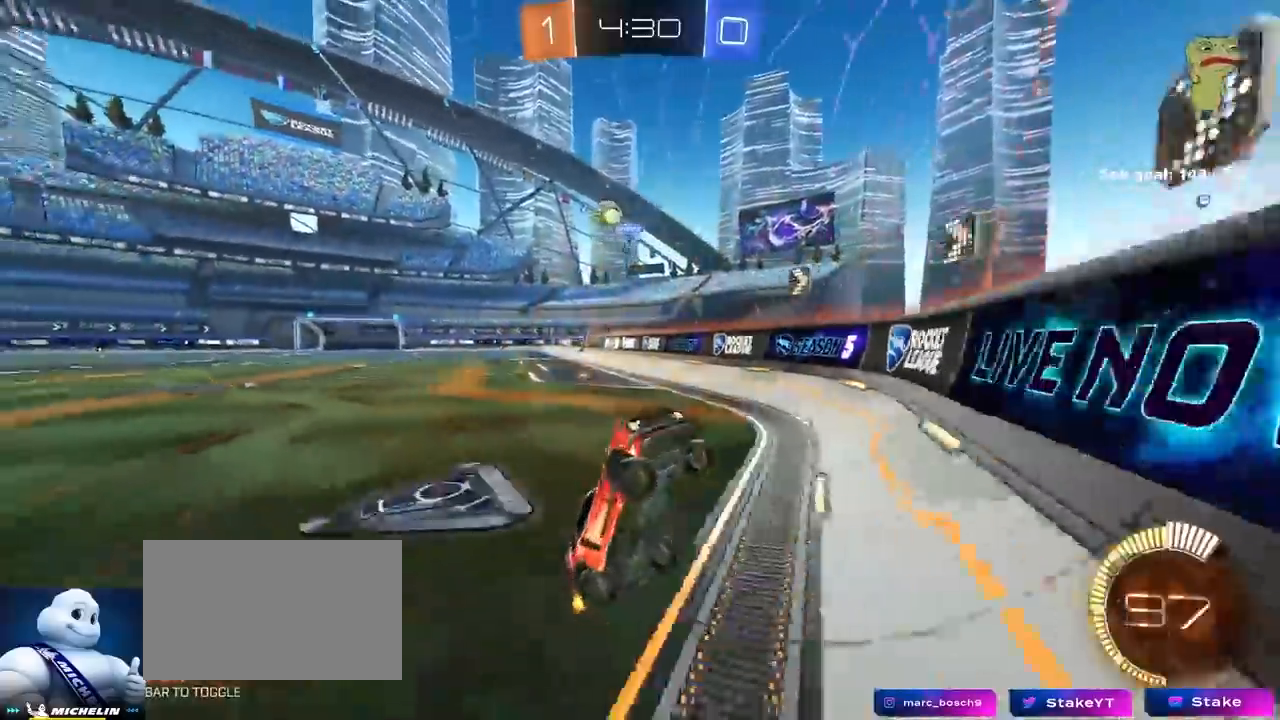
{"keys": ["w"], "mouse": [], "mouse_move": "still", "events": [[83, "d", "down"], [217, "shift", "down"], [317, "shift", "up"], [400, "d", "up"]]}